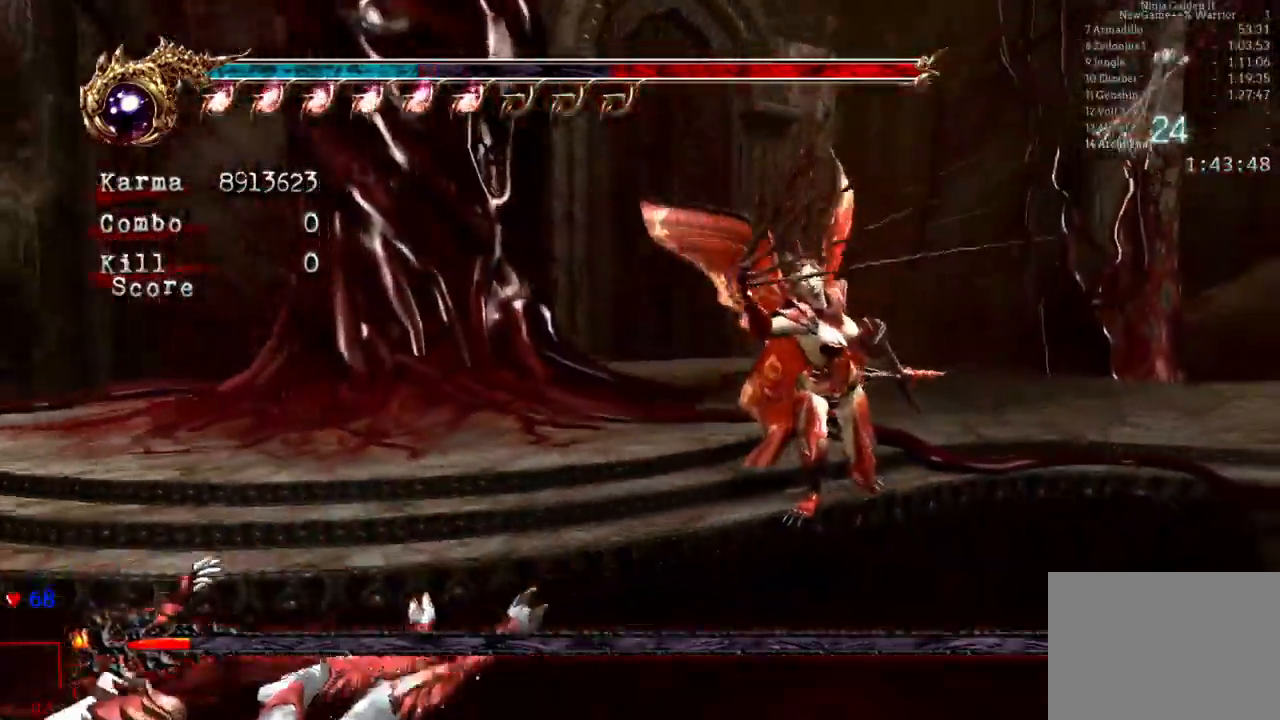
Gameplay with a controller (Xbox layout); each line is a JSON object with the inputs held at the frame after it (dt_ms = milliseconds from this image to that frame). "events" lists button and stick changes between this image and that frame as [ms after this image, input, new state], when the widget could be followed in between. Not read: L3 R3.
{"dt_ms": 500, "buttons": [], "left_stick": "up-right", "right_stick": "center", "events": [[17, "left_stick", "up-right"], [100, "A", "up"], [133, "left_stick", "center"], [317, "left_stick", "up-right"]]}
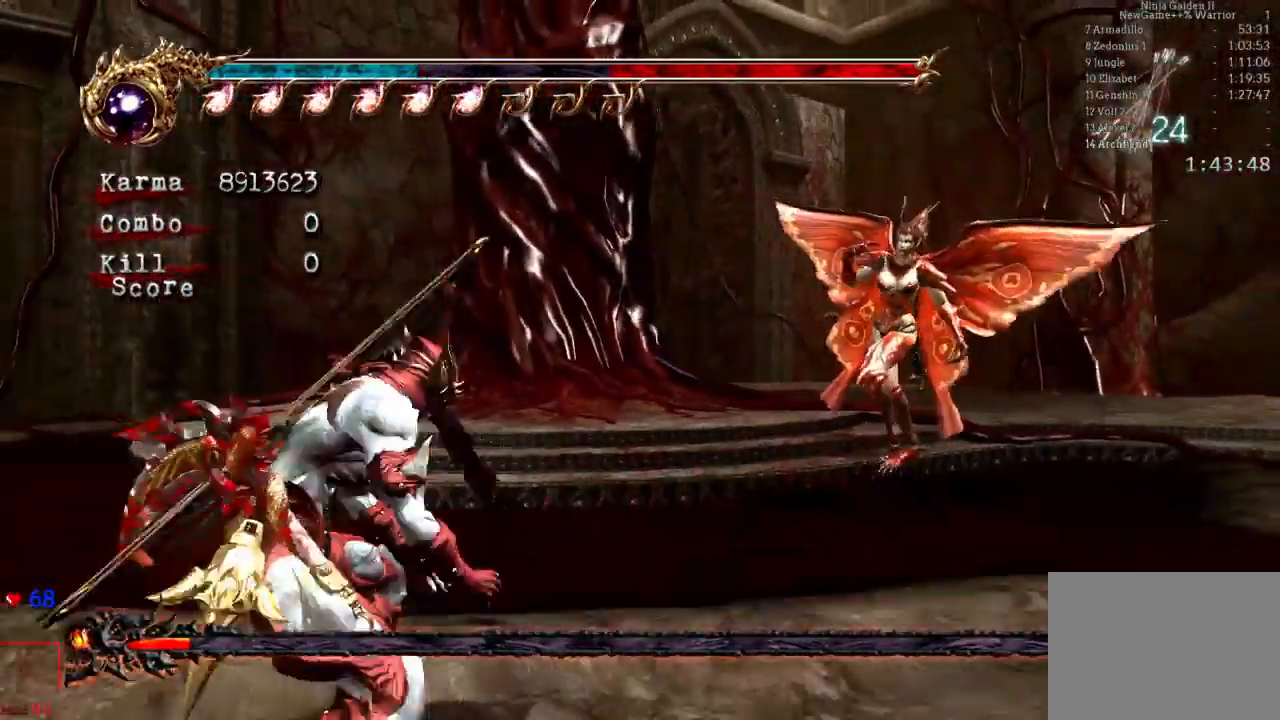
{"dt_ms": 1000, "buttons": ["X"], "left_stick": "center", "right_stick": "center"}
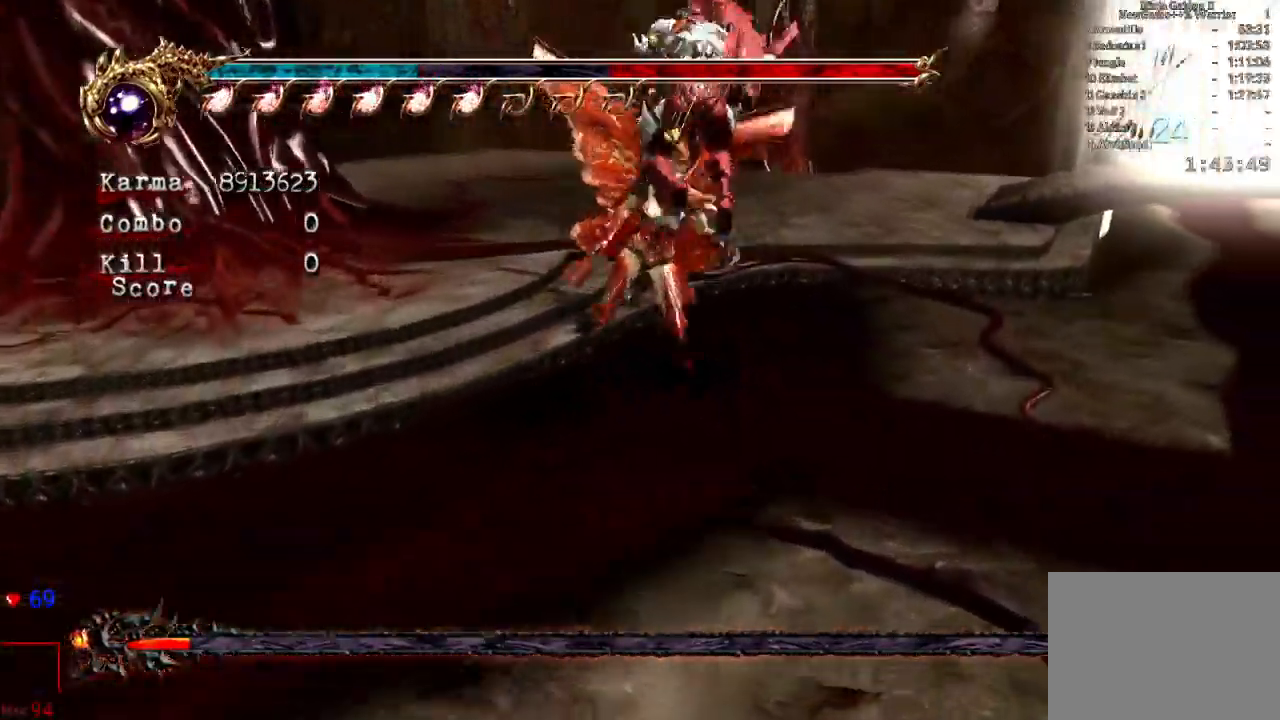
{"dt_ms": 500, "buttons": [], "left_stick": "center", "right_stick": "center"}
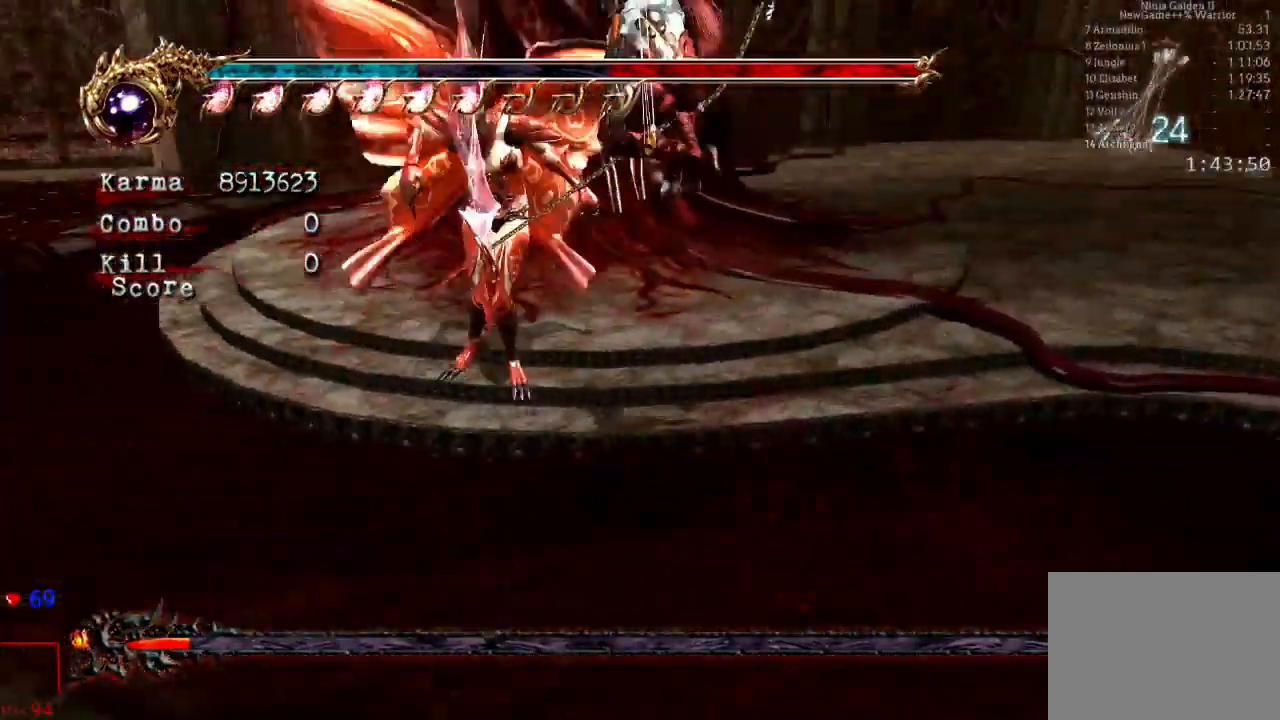
{"dt_ms": 500, "buttons": ["X"], "left_stick": "center", "right_stick": "center", "events": [[33, "X", "down"], [200, "X", "up"], [250, "X", "down"], [400, "X", "up"], [483, "X", "down"]]}
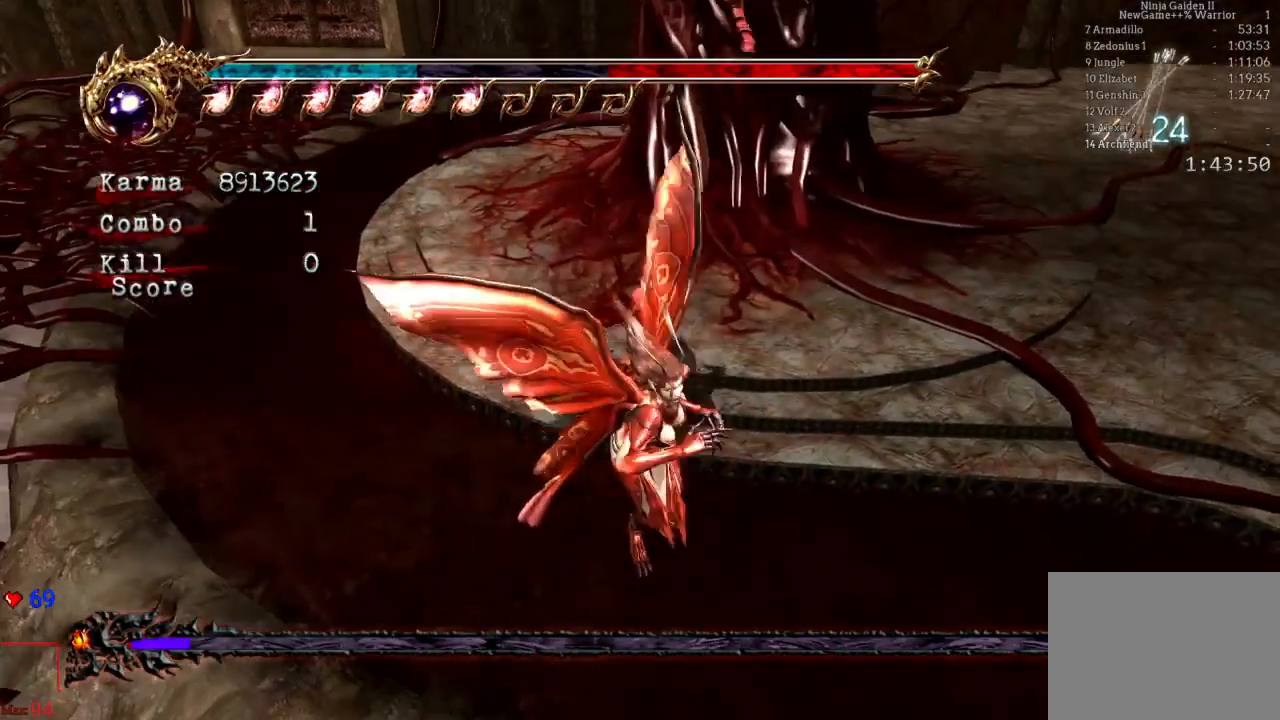
{"dt_ms": 1000, "buttons": [], "left_stick": "center", "right_stick": "center"}
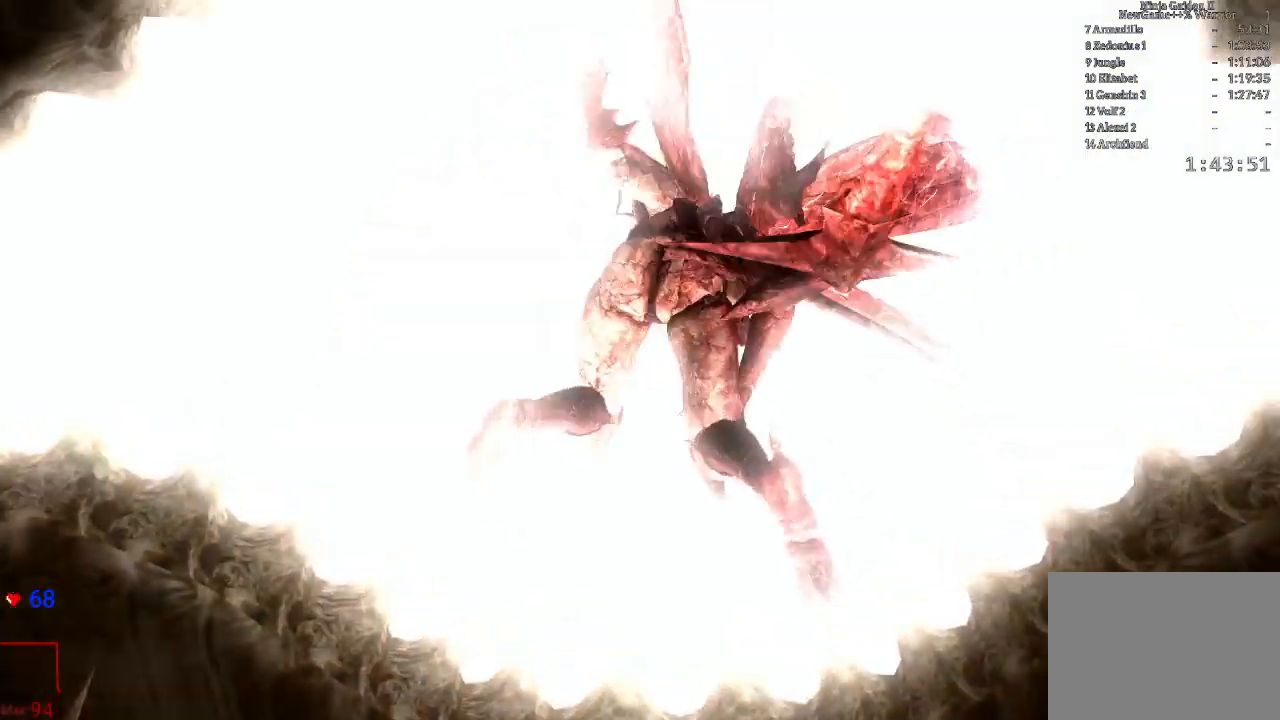
{"dt_ms": 500, "buttons": [], "left_stick": "center", "right_stick": "center", "events": []}